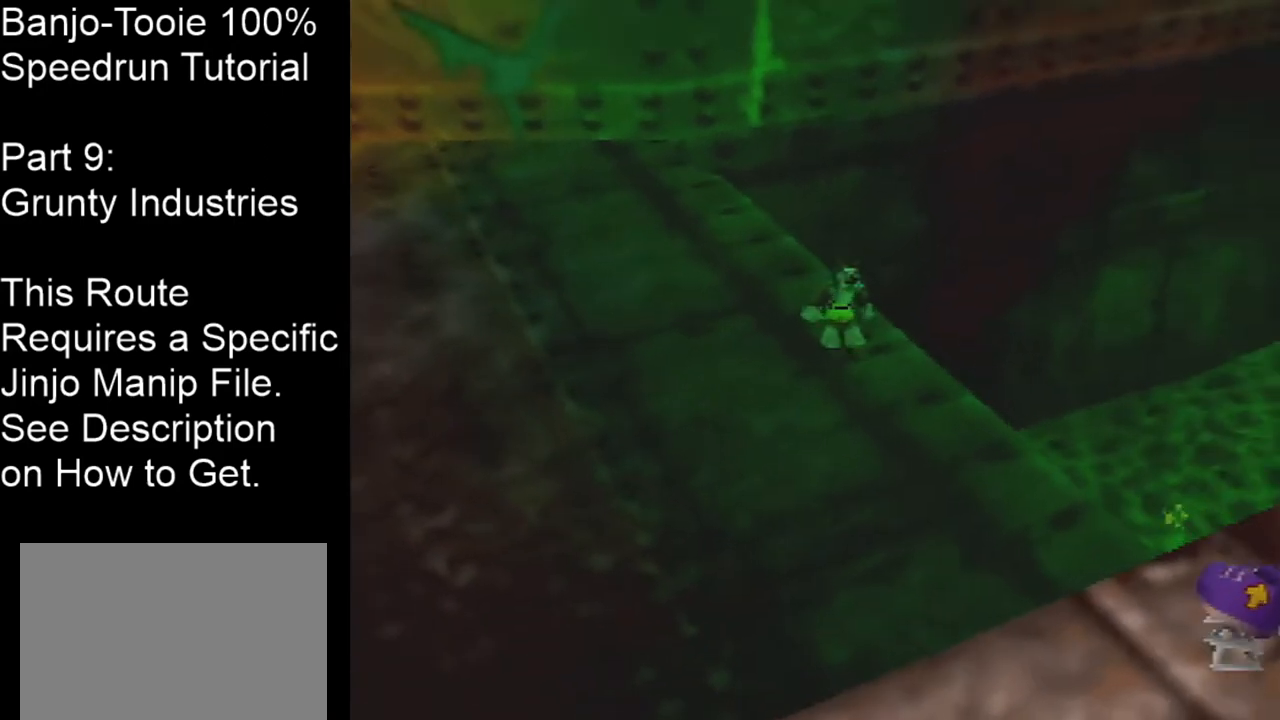
Gameplay with a controller (Nintendo layout); each line is a JSON object with the inputs held at the frame after it. "events" lists button and stick changes between this image and that frame as [ms after this image, input, new state], when the widget could be followed in between. Not read: L1 L3 R1 R3.
{"buttons": ["C_LEFT"], "left_stick": "center", "events": [[267, "C_LEFT", "down"]]}
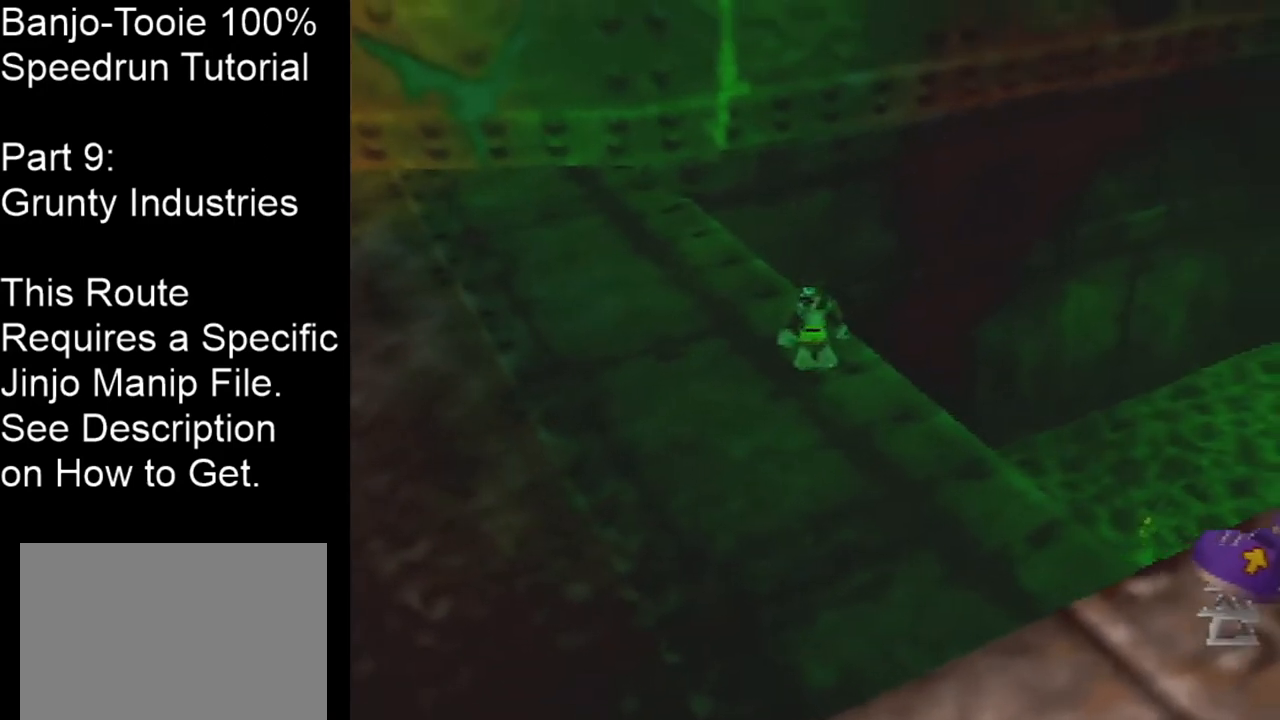
{"buttons": [], "left_stick": "center", "events": [[66, "C_LEFT", "up"]]}
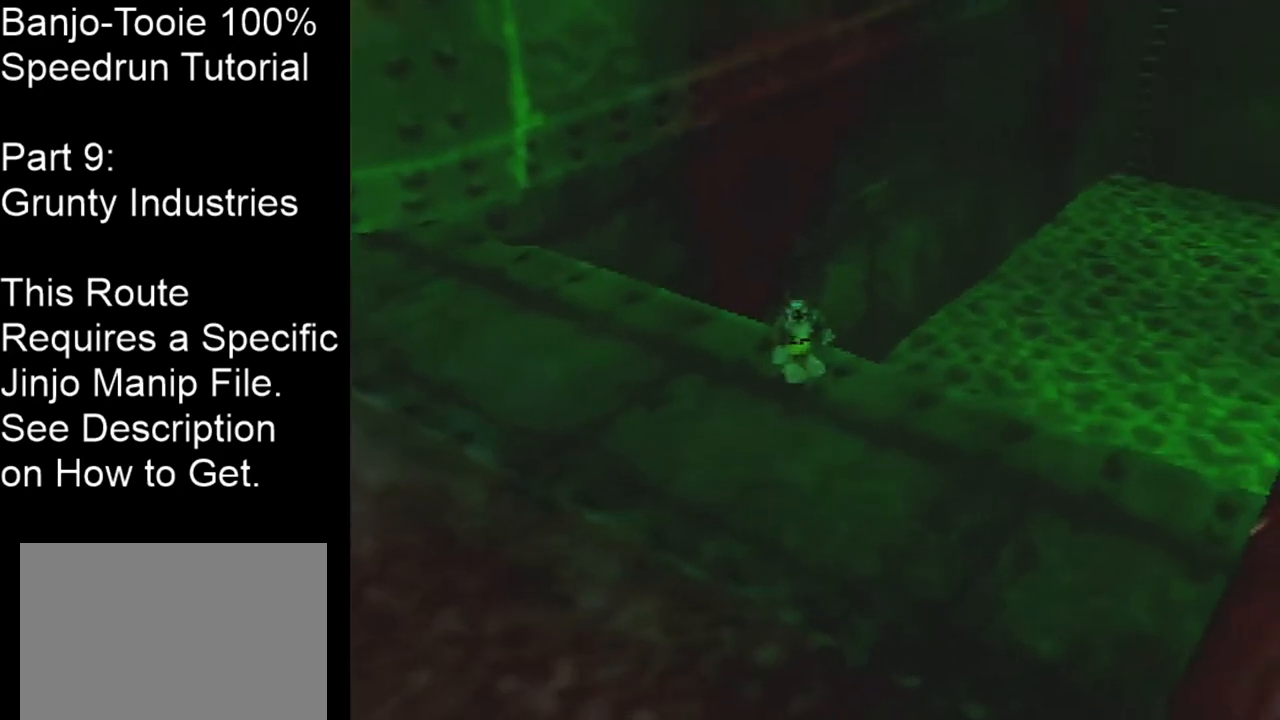
{"buttons": ["C_LEFT"], "left_stick": "center", "events": [[367, "C_LEFT", "down"]]}
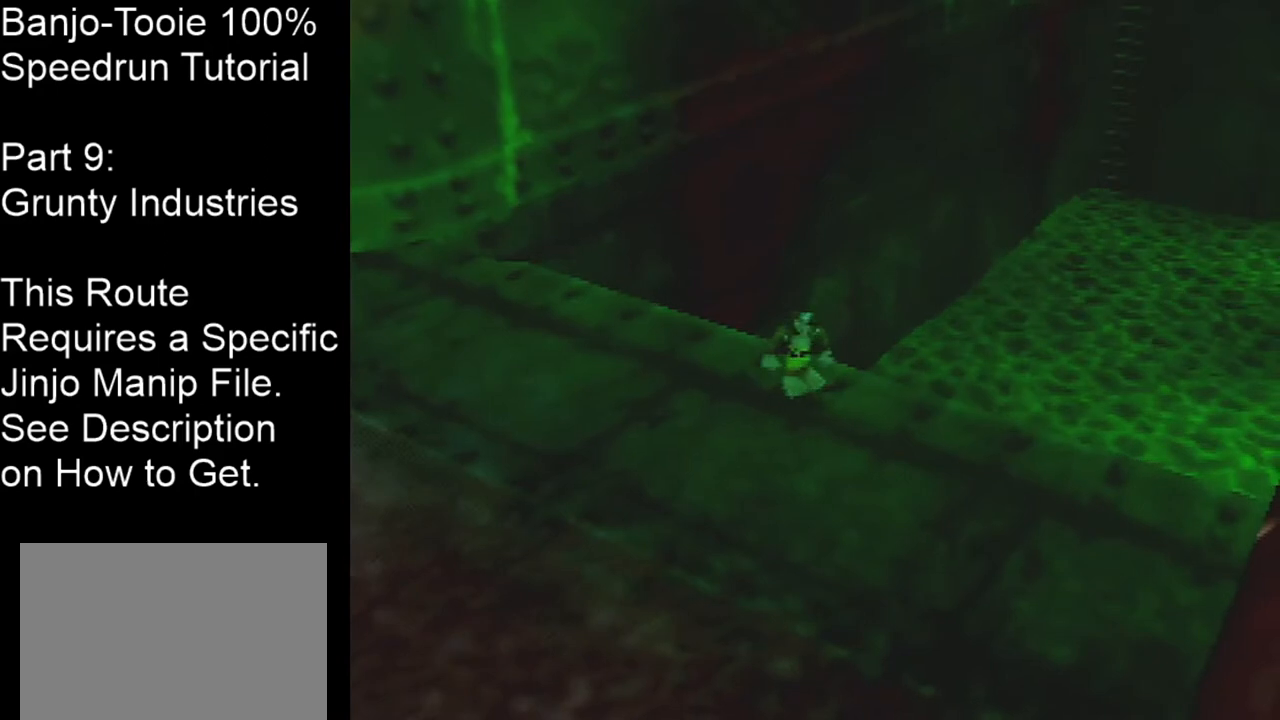
{"buttons": [], "left_stick": "center", "events": [[200, "C_LEFT", "up"]]}
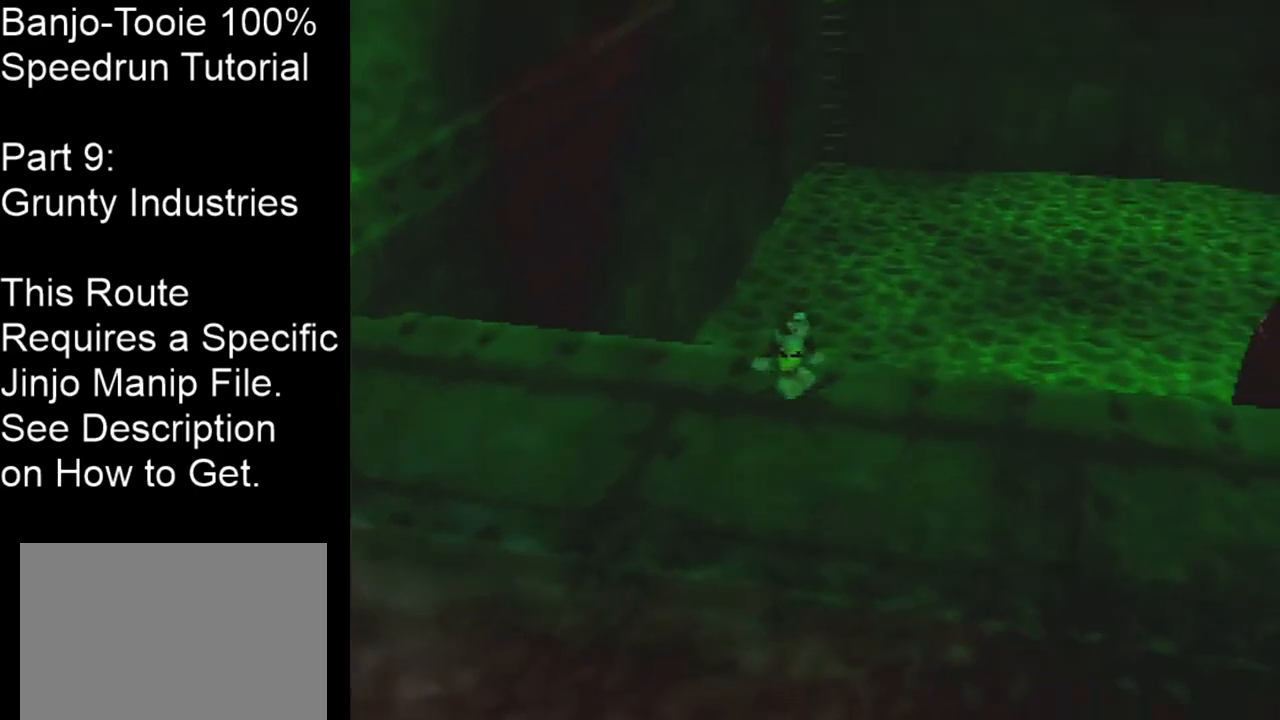
{"buttons": ["C_RIGHT"], "left_stick": "center", "events": [[401, "C_RIGHT", "down"]]}
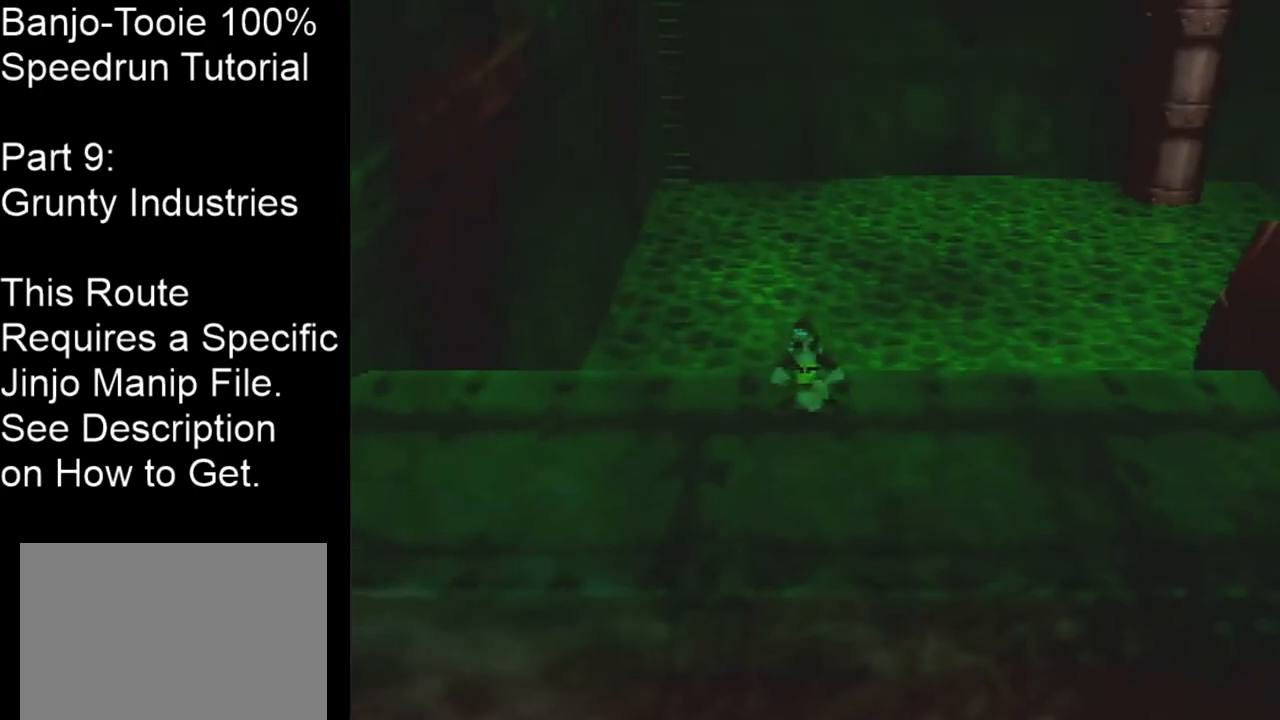
{"buttons": ["C_RIGHT"], "left_stick": "center", "events": []}
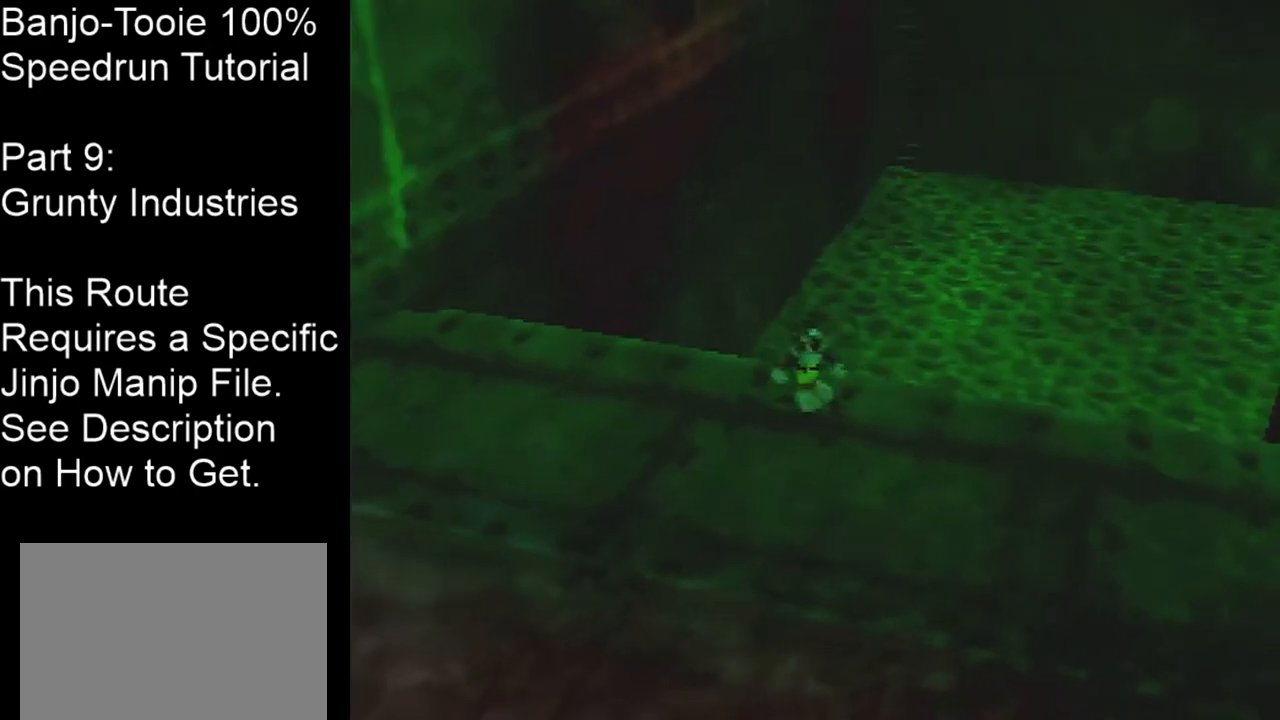
{"buttons": [], "left_stick": "center", "events": [[67, "C_RIGHT", "up"]]}
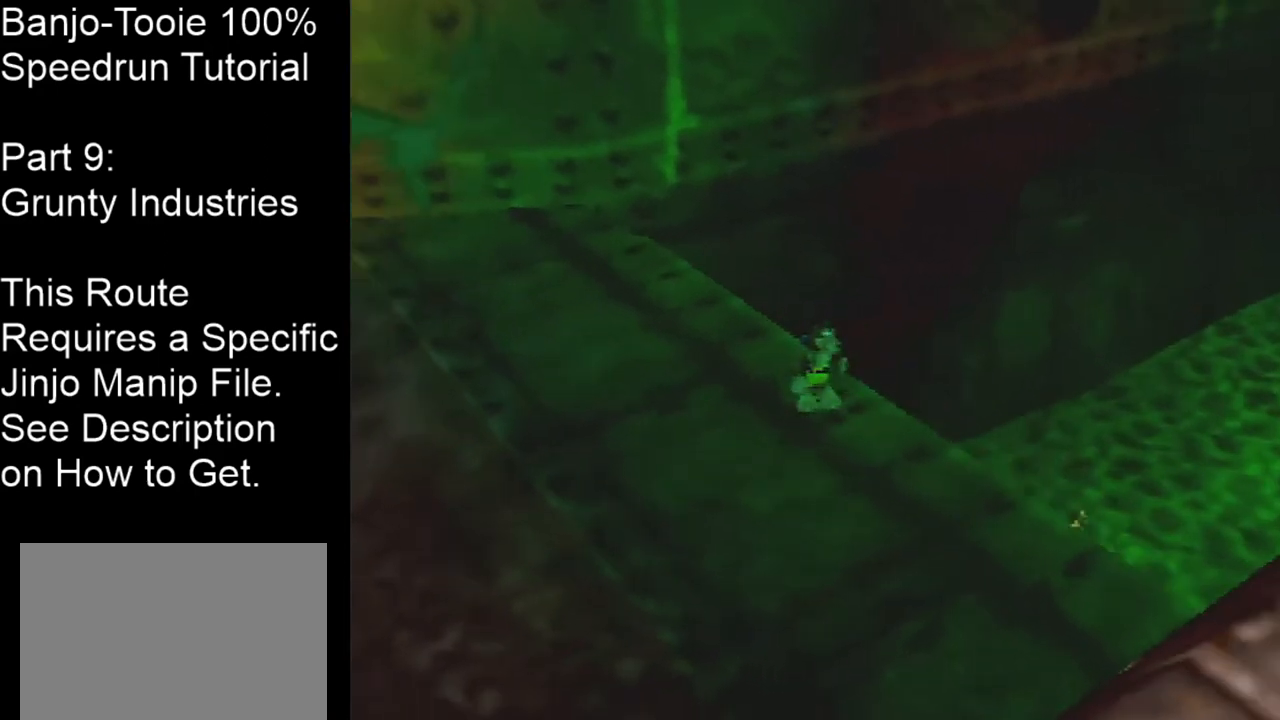
{"buttons": ["C_RIGHT"], "left_stick": "center", "events": [[33, "C_RIGHT", "down"]]}
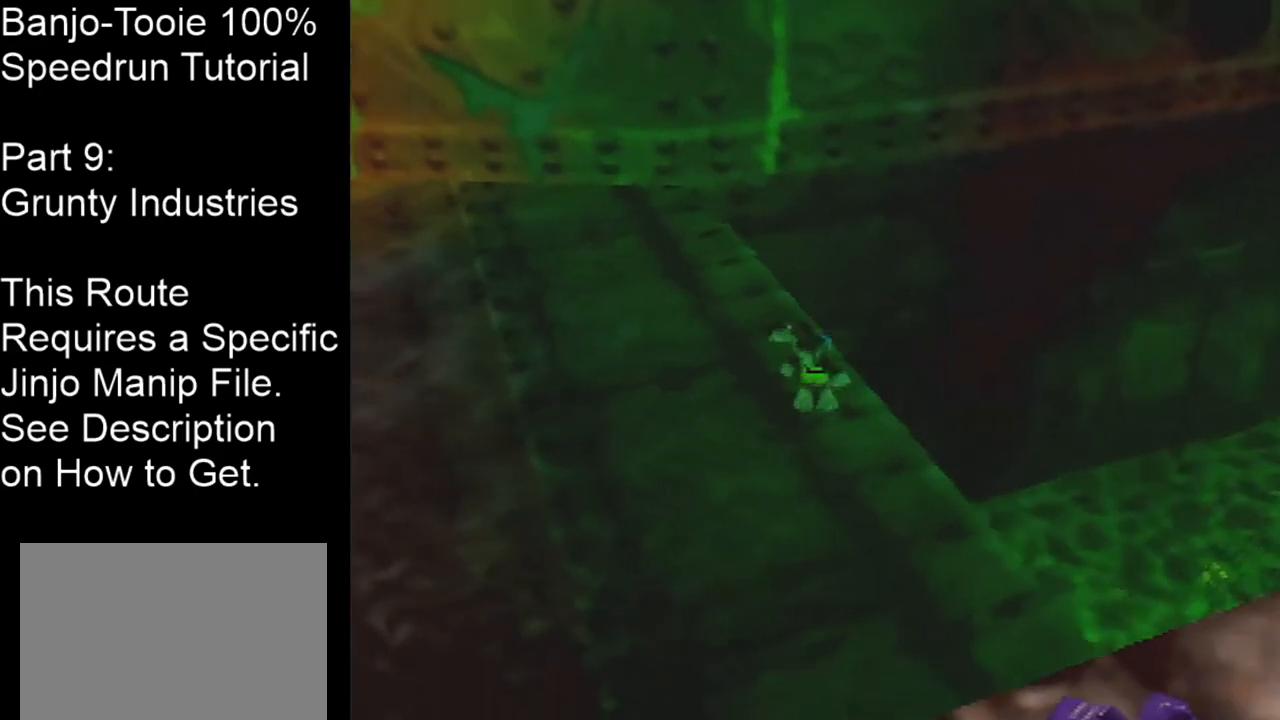
{"buttons": [], "left_stick": "center", "events": [[200, "C_RIGHT", "up"]]}
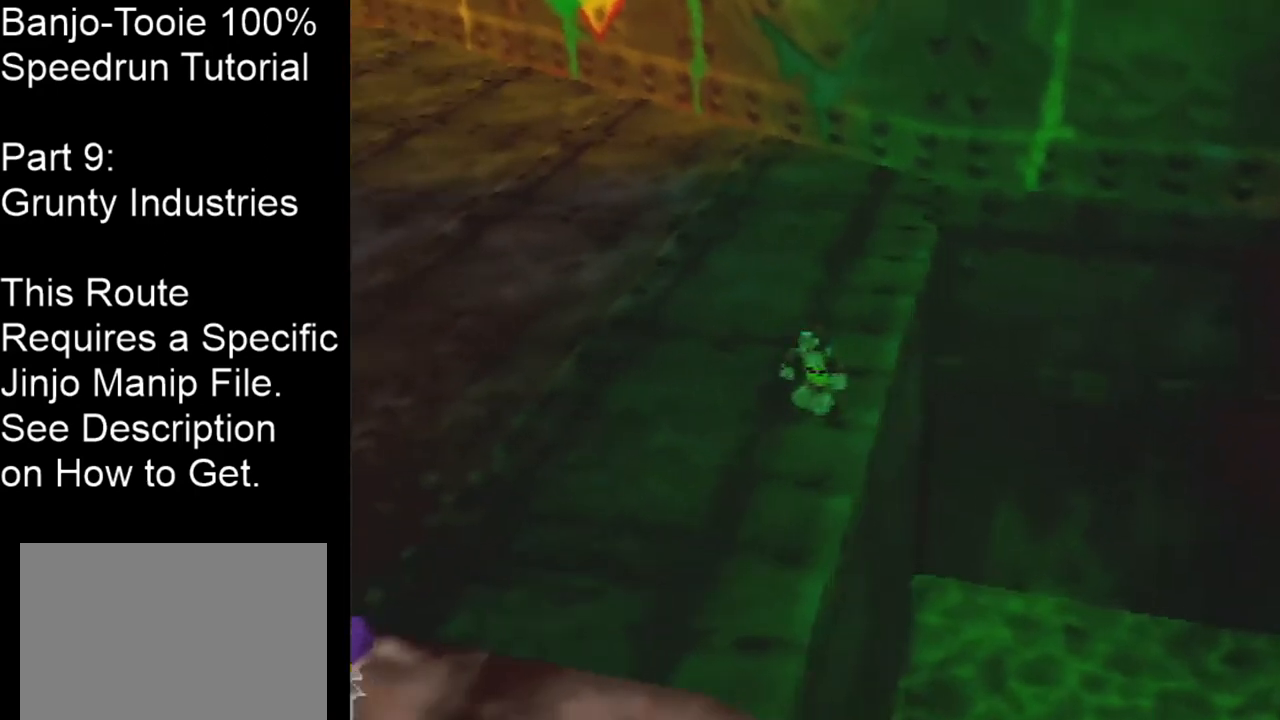
{"buttons": [], "left_stick": "center", "events": []}
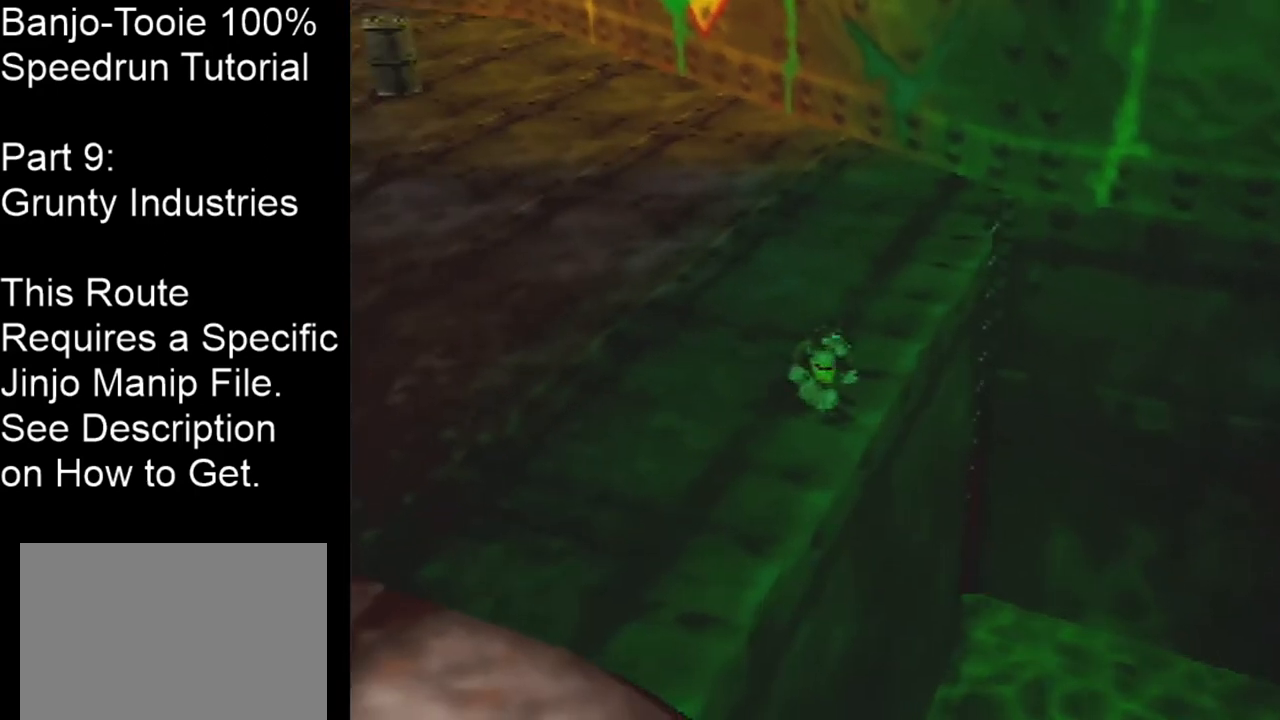
{"buttons": ["C_RIGHT"], "left_stick": "center", "events": [[100, "C_RIGHT", "down"]]}
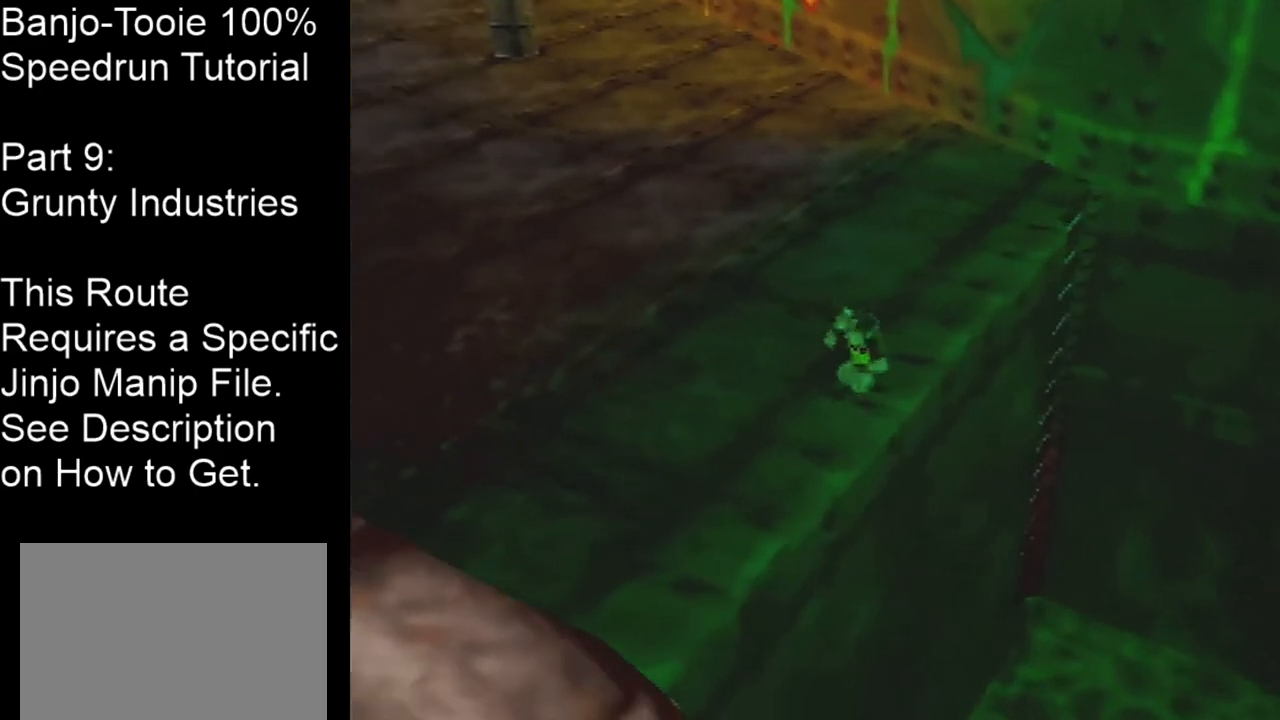
{"buttons": ["C_LEFT"], "left_stick": "center", "events": [[66, "C_RIGHT", "up"], [500, "C_LEFT", "down"]]}
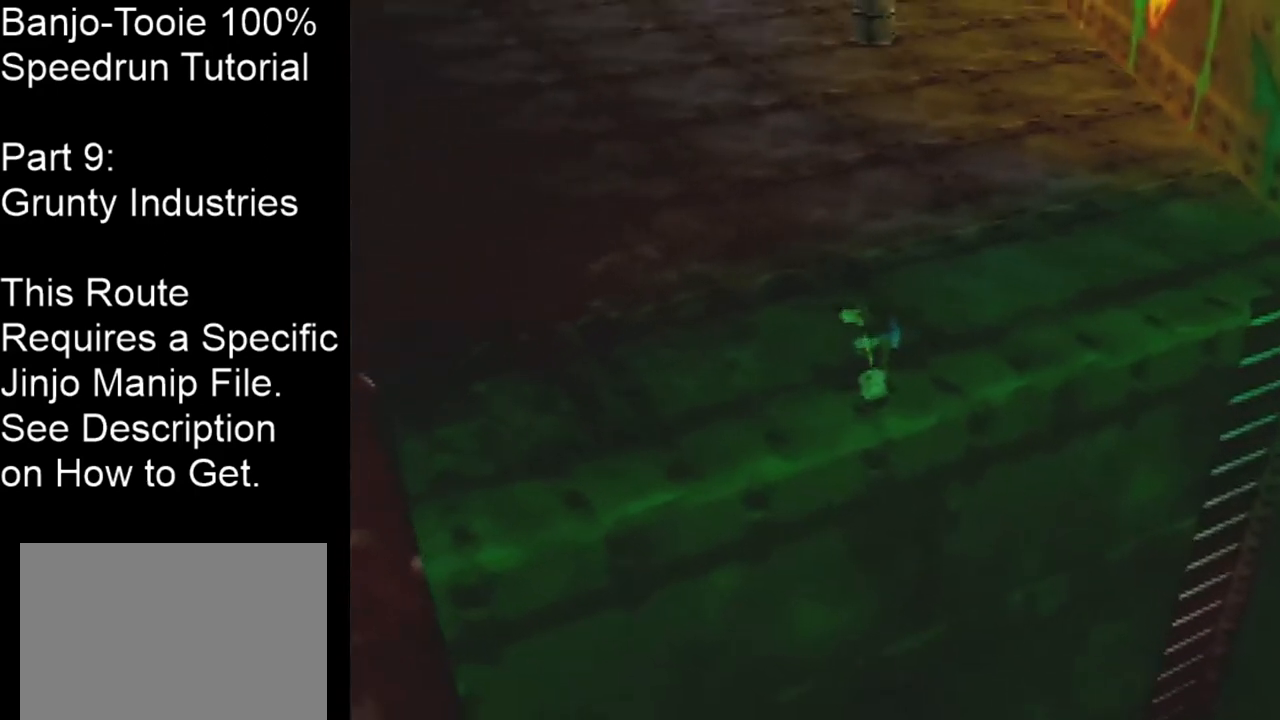
{"buttons": [], "left_stick": "center", "events": [[434, "C_LEFT", "up"]]}
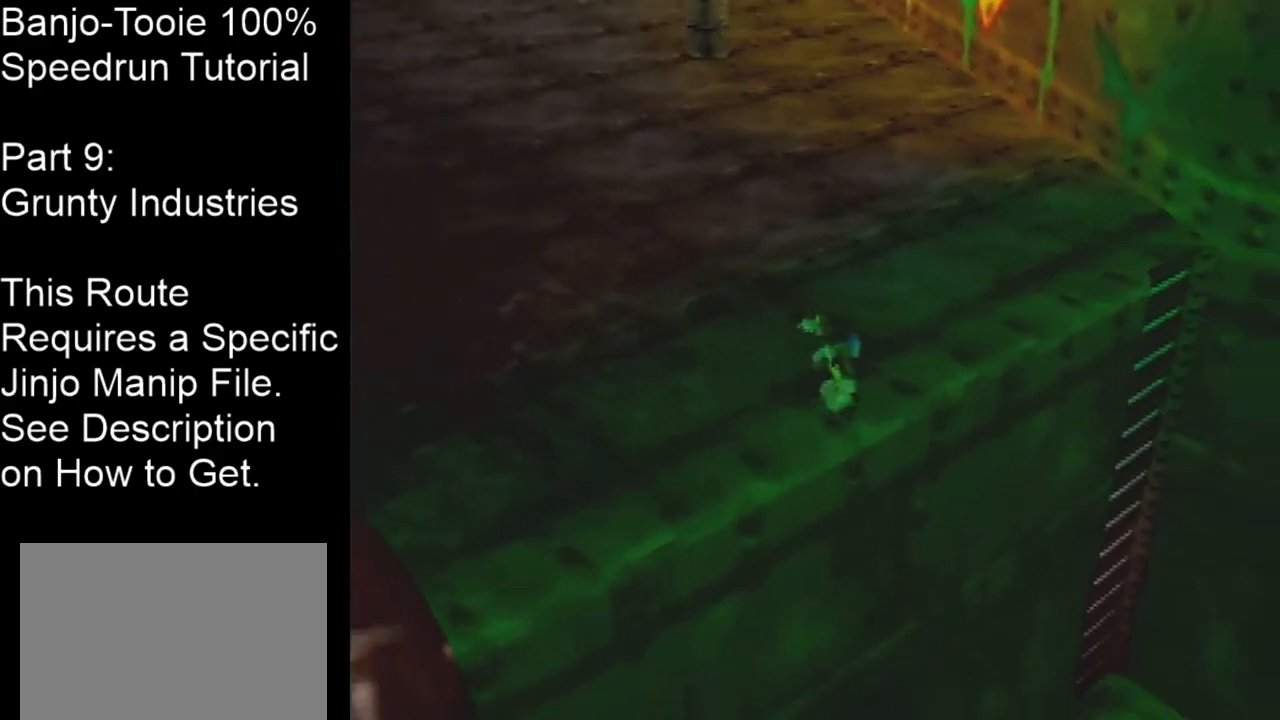
{"buttons": [], "left_stick": "center", "events": []}
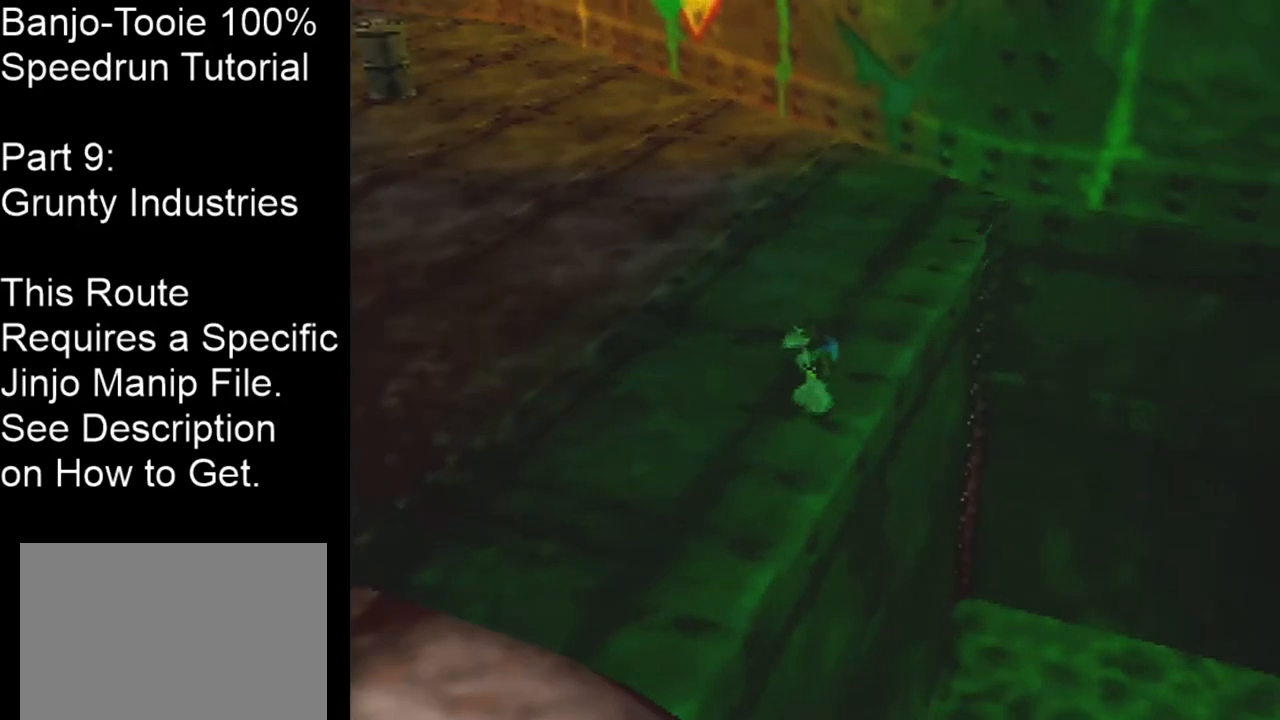
{"buttons": [], "left_stick": "center", "events": []}
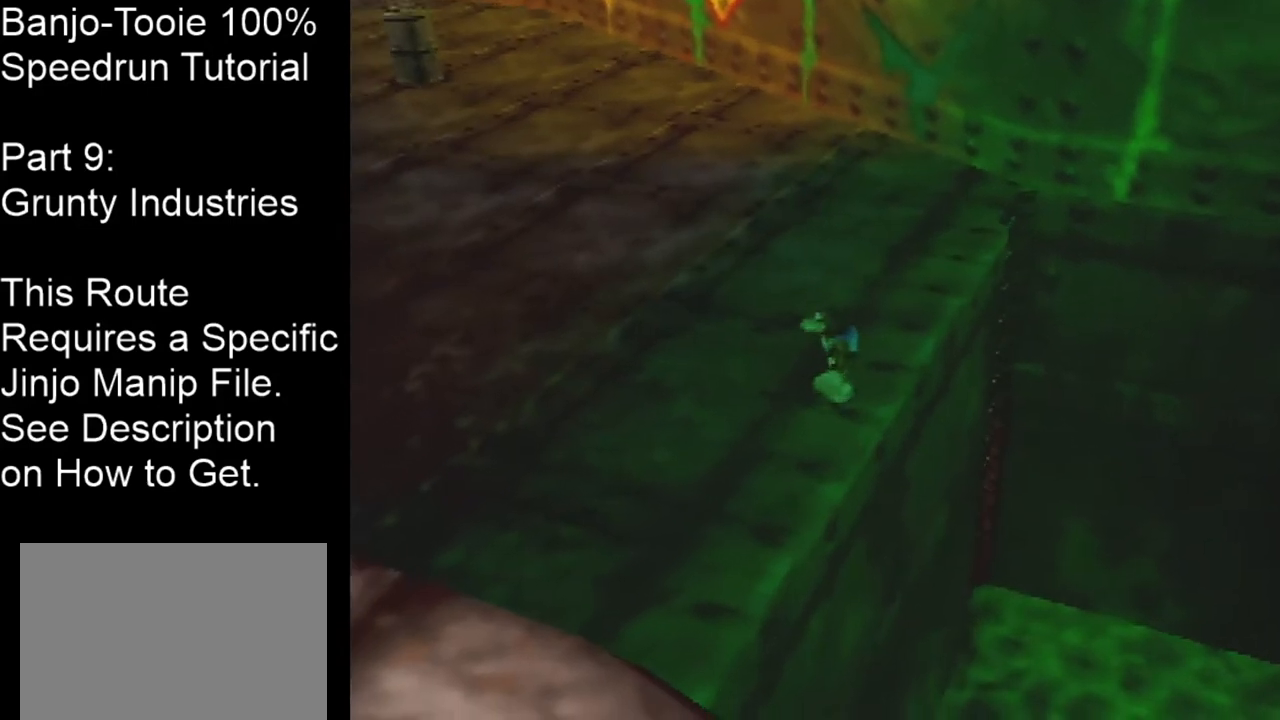
{"buttons": ["C_DOWN"], "left_stick": "center", "events": [[267, "C_DOWN", "down"]]}
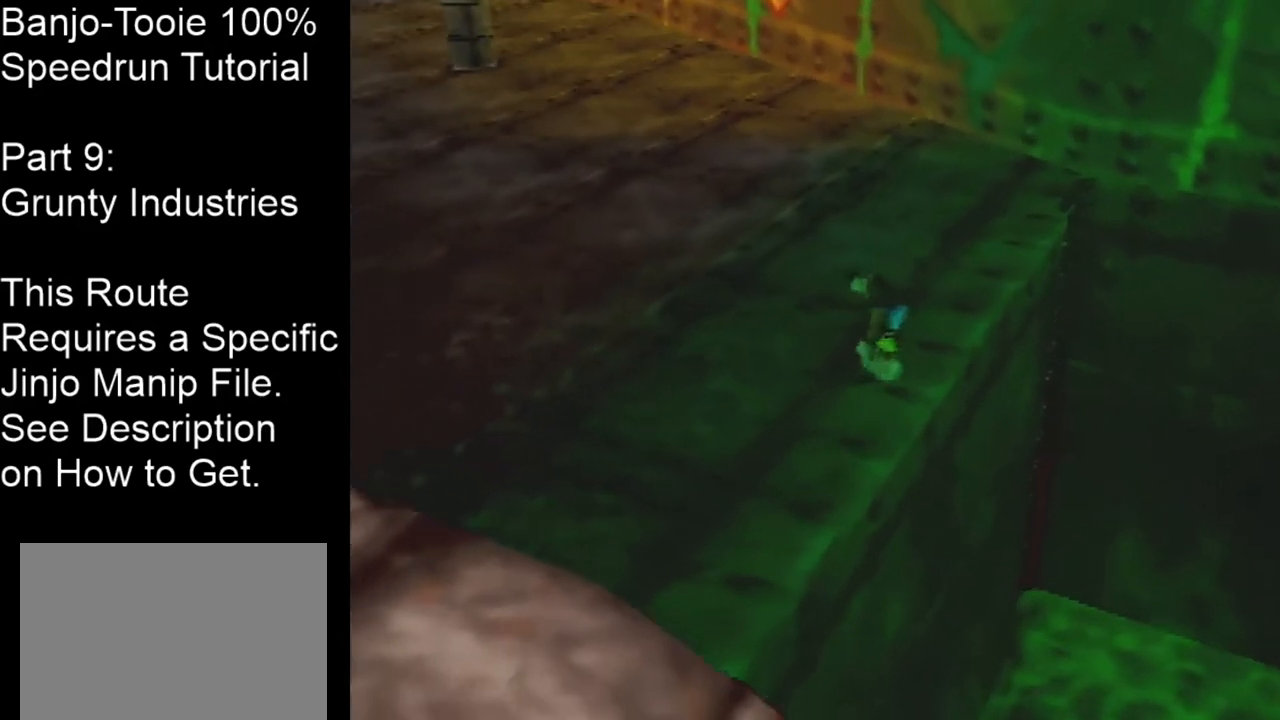
{"buttons": ["C_RIGHT"], "left_stick": "center", "events": [[100, "C_RIGHT", "down"], [267, "C_DOWN", "up"]]}
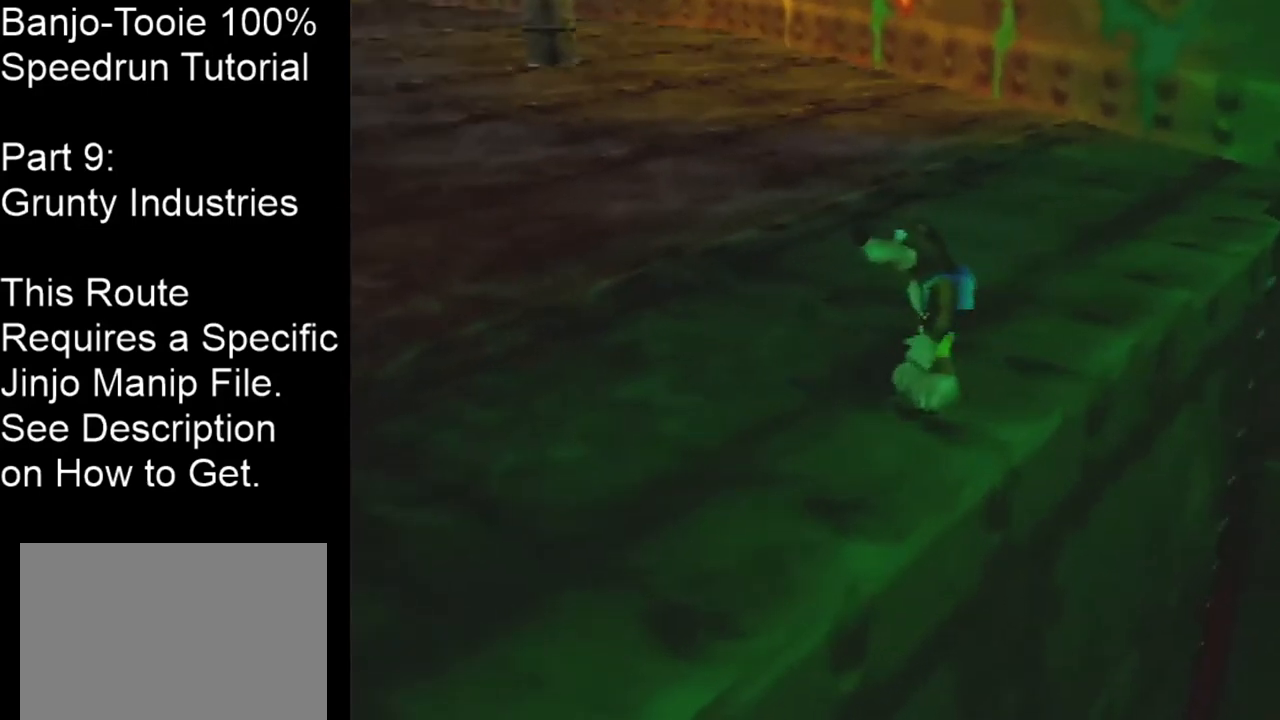
{"buttons": [], "left_stick": "center", "events": [[100, "C_RIGHT", "up"], [167, "C_DOWN", "down"], [300, "C_DOWN", "up"]]}
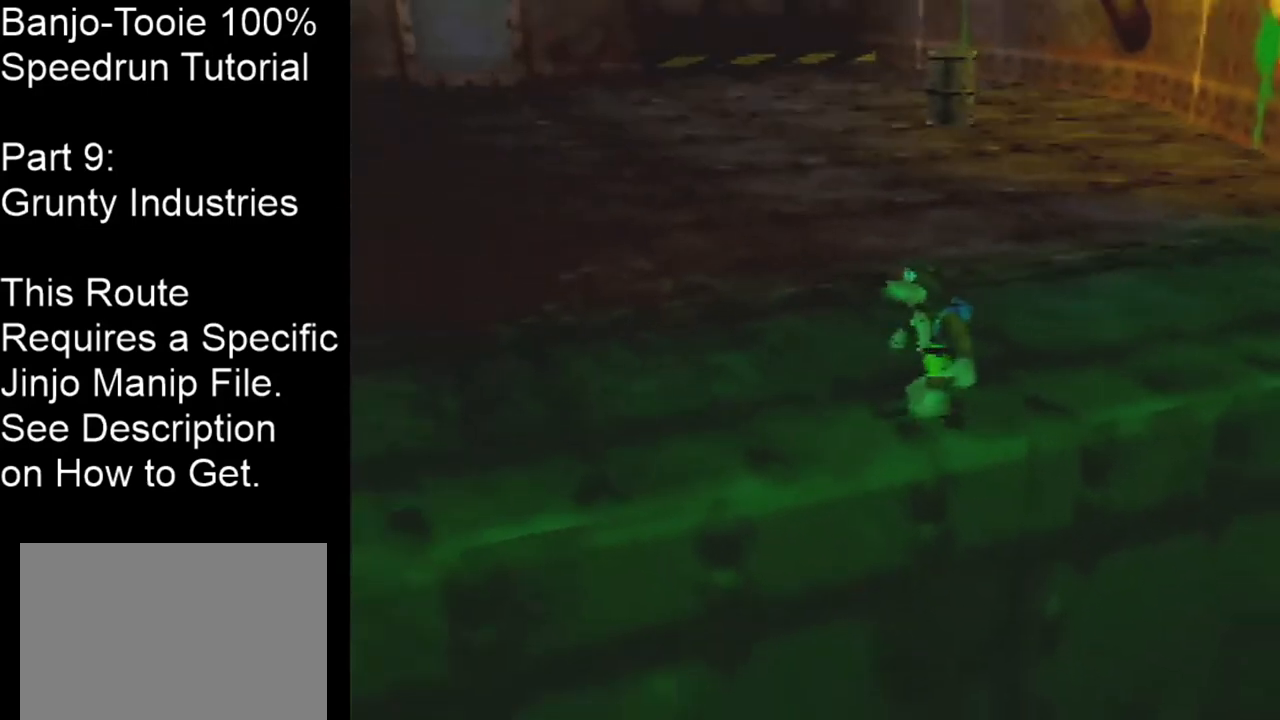
{"buttons": ["C_RIGHT"], "left_stick": "center", "events": [[267, "C_DOWN", "down"], [434, "C_DOWN", "up"], [434, "C_RIGHT", "down"]]}
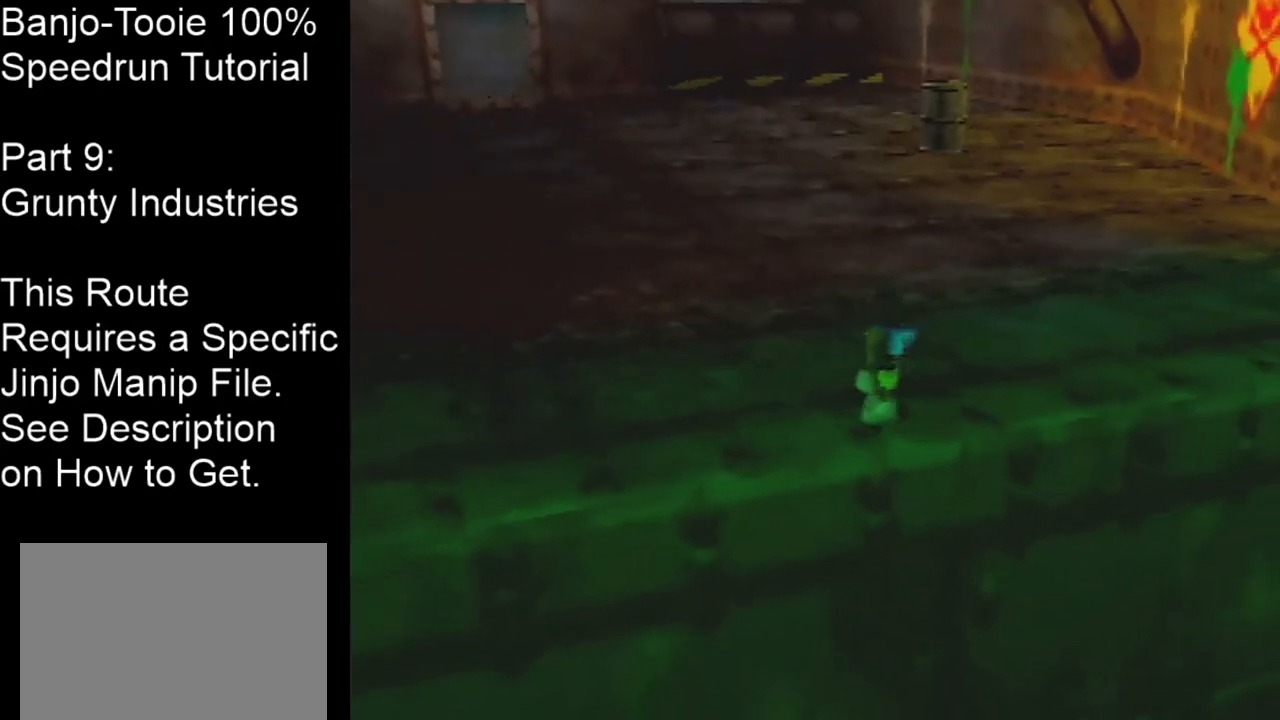
{"buttons": ["C_RIGHT"], "left_stick": "center", "events": []}
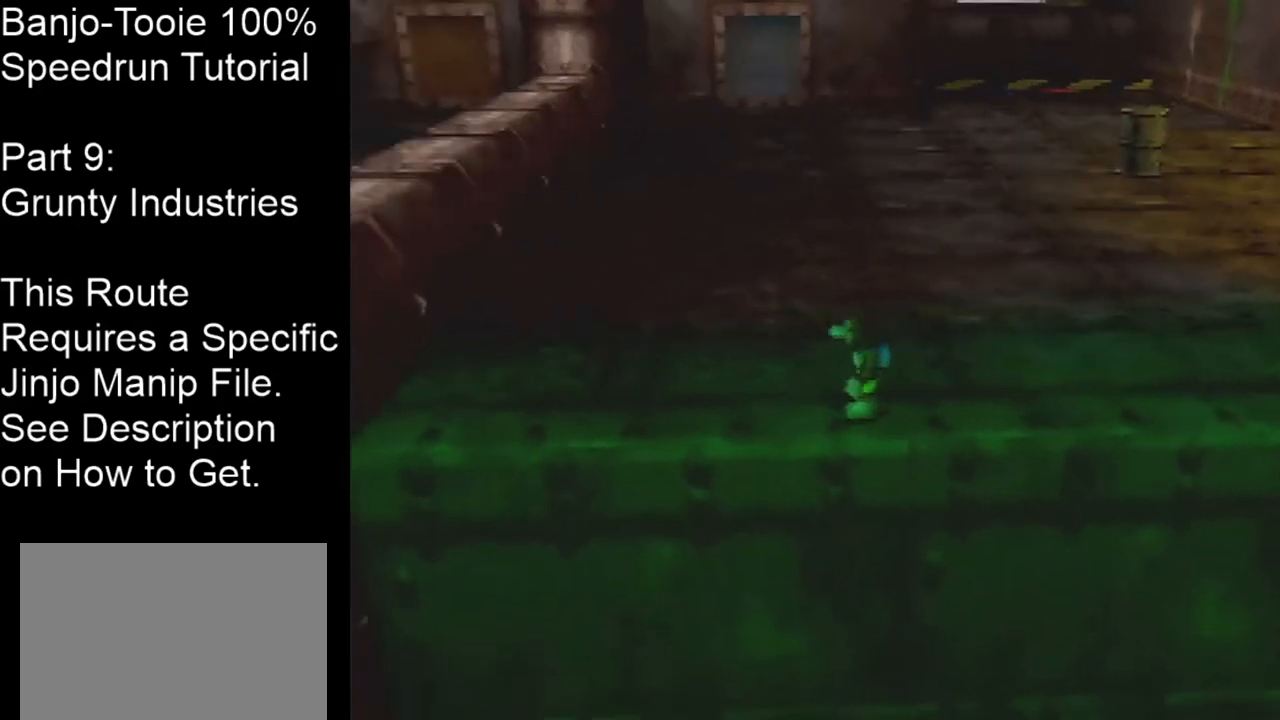
{"buttons": [], "left_stick": "center", "events": [[34, "C_RIGHT", "up"]]}
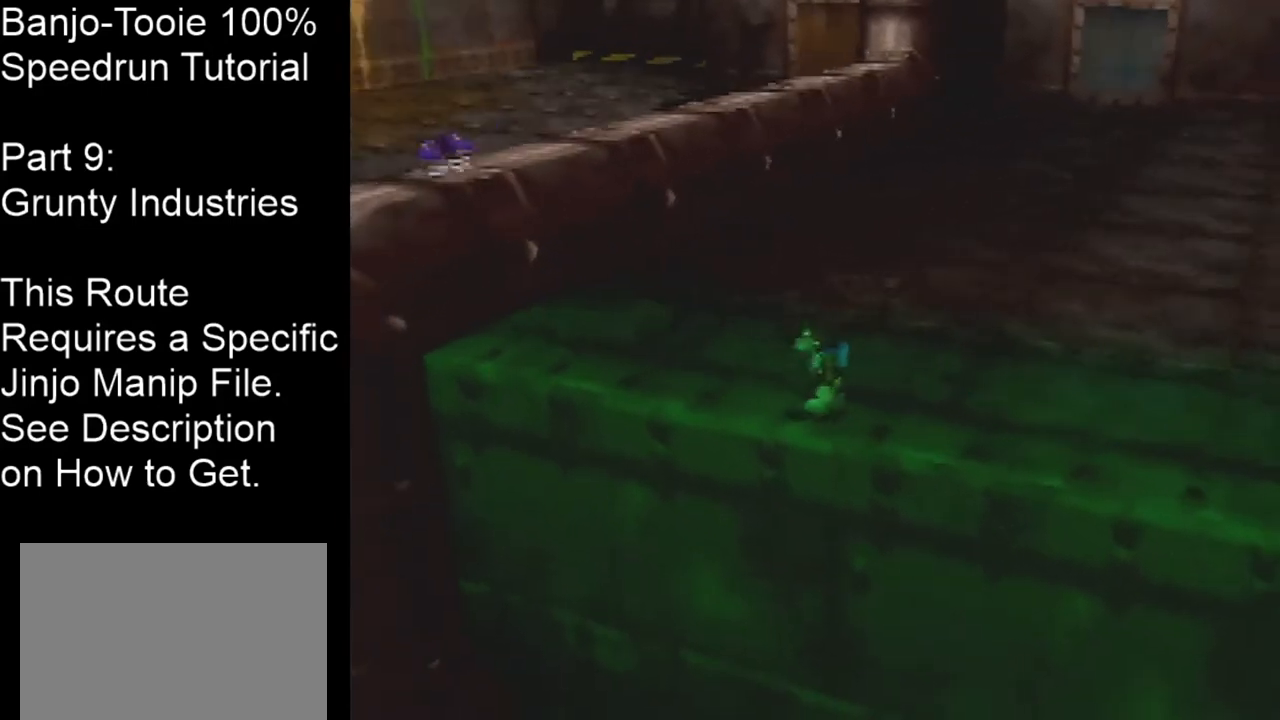
{"buttons": ["C_LEFT"], "left_stick": "center", "events": [[300, "C_LEFT", "down"]]}
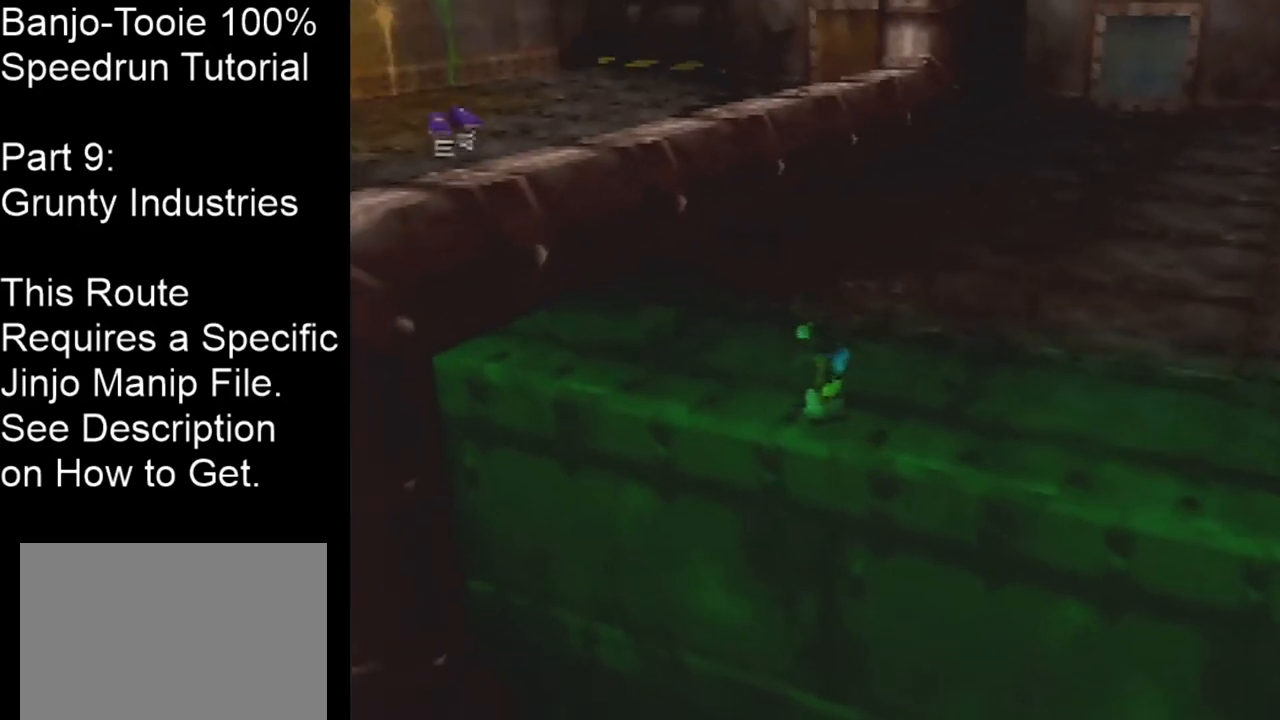
{"buttons": [], "left_stick": "center", "events": [[434, "C_LEFT", "up"]]}
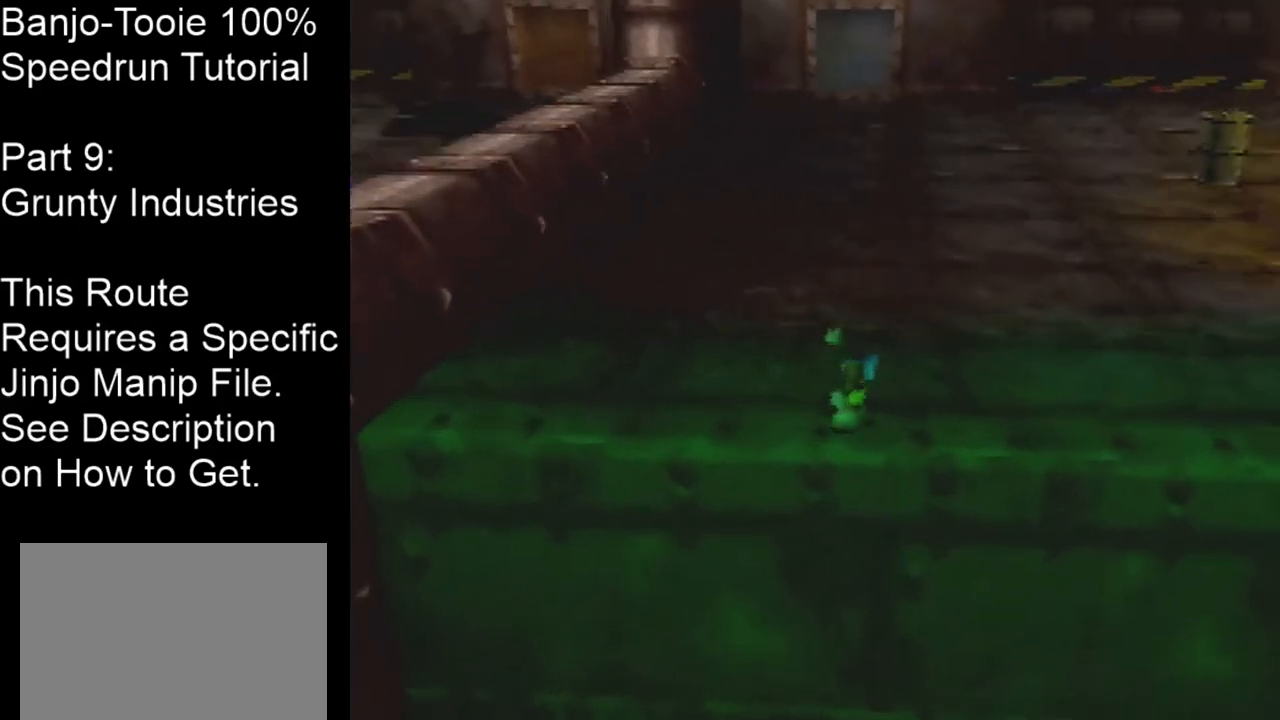
{"buttons": [], "left_stick": "center", "events": []}
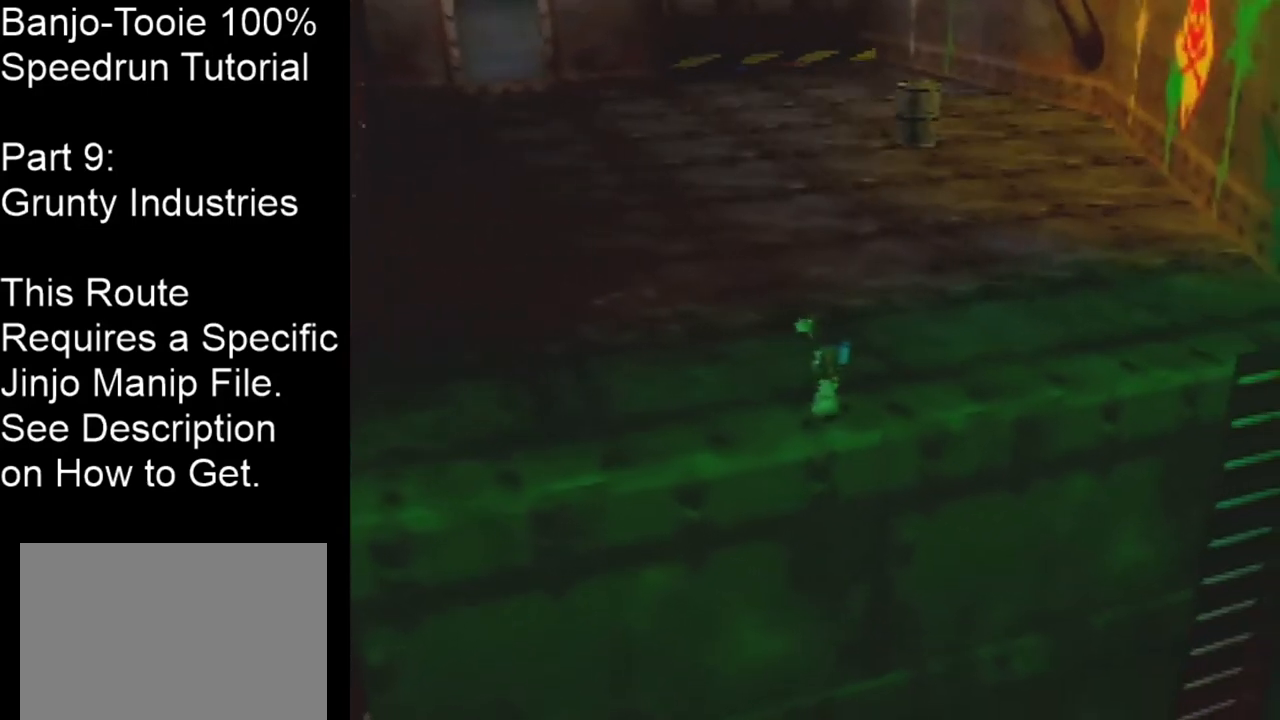
{"buttons": ["C_LEFT"], "left_stick": "center", "events": [[434, "C_LEFT", "down"]]}
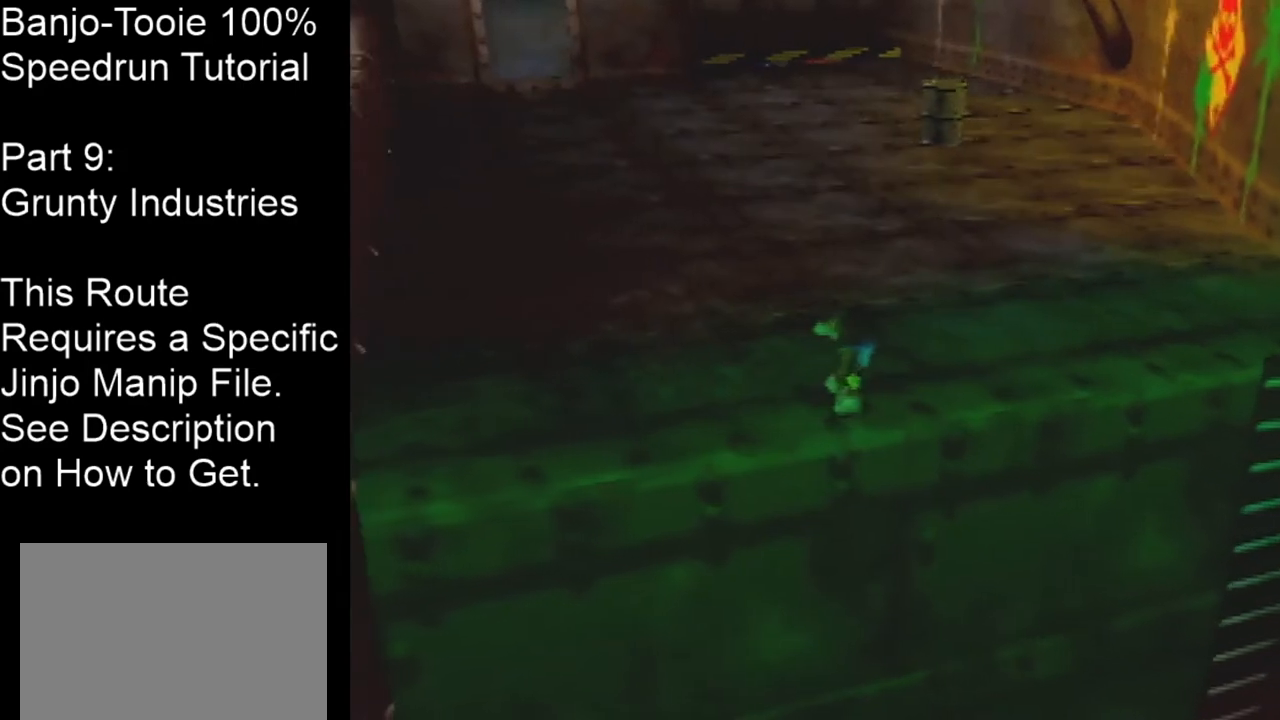
{"buttons": ["C_LEFT"], "left_stick": "center", "events": []}
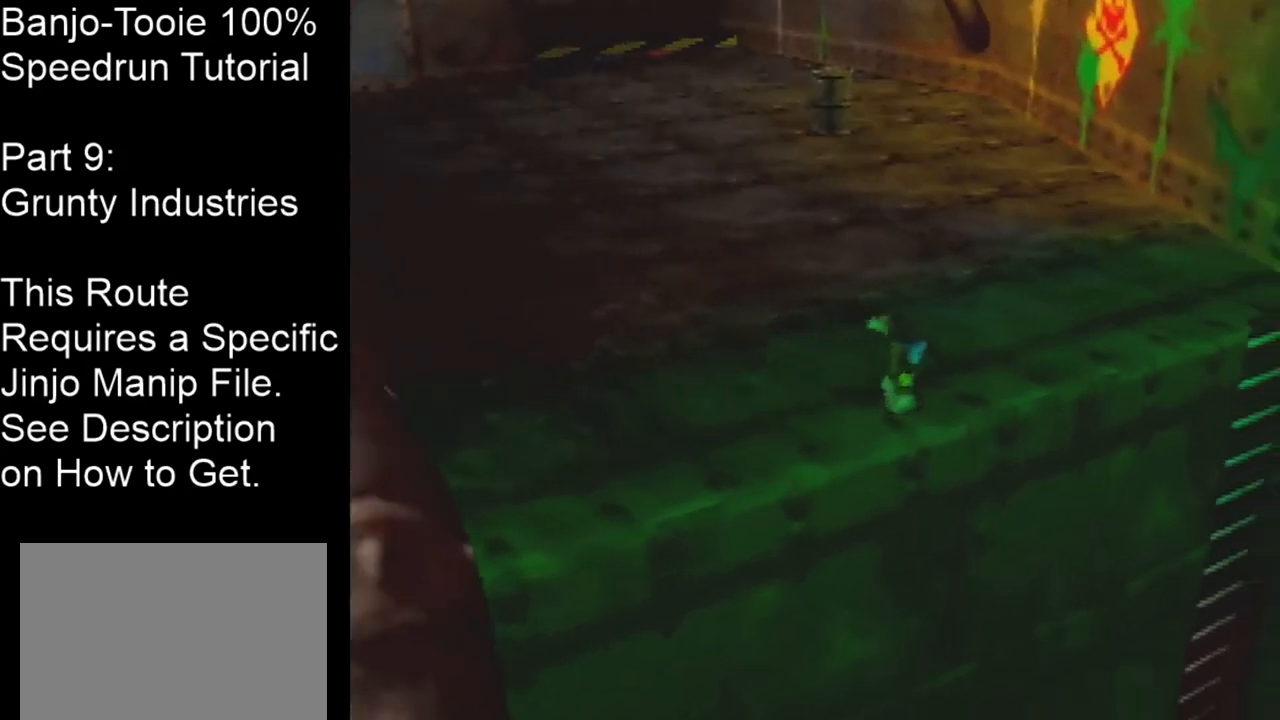
{"buttons": ["C_LEFT"], "left_stick": "center", "events": []}
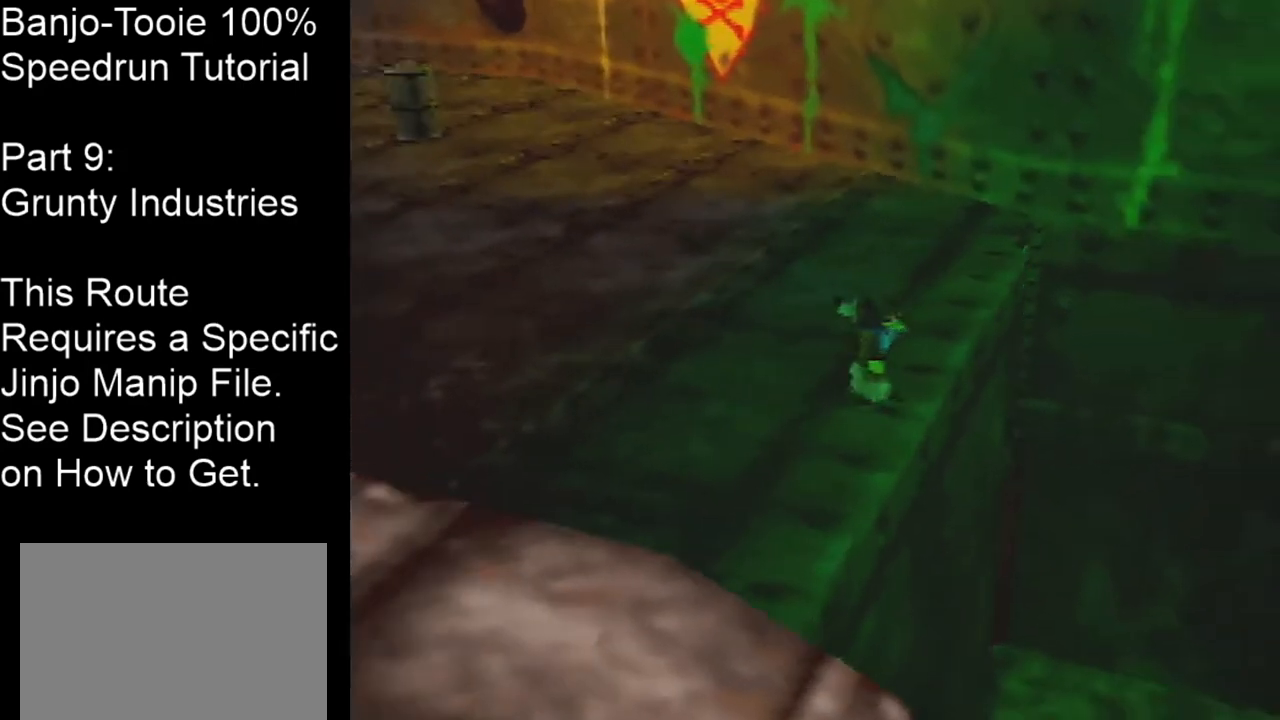
{"buttons": [], "left_stick": "center", "events": [[66, "C_LEFT", "up"]]}
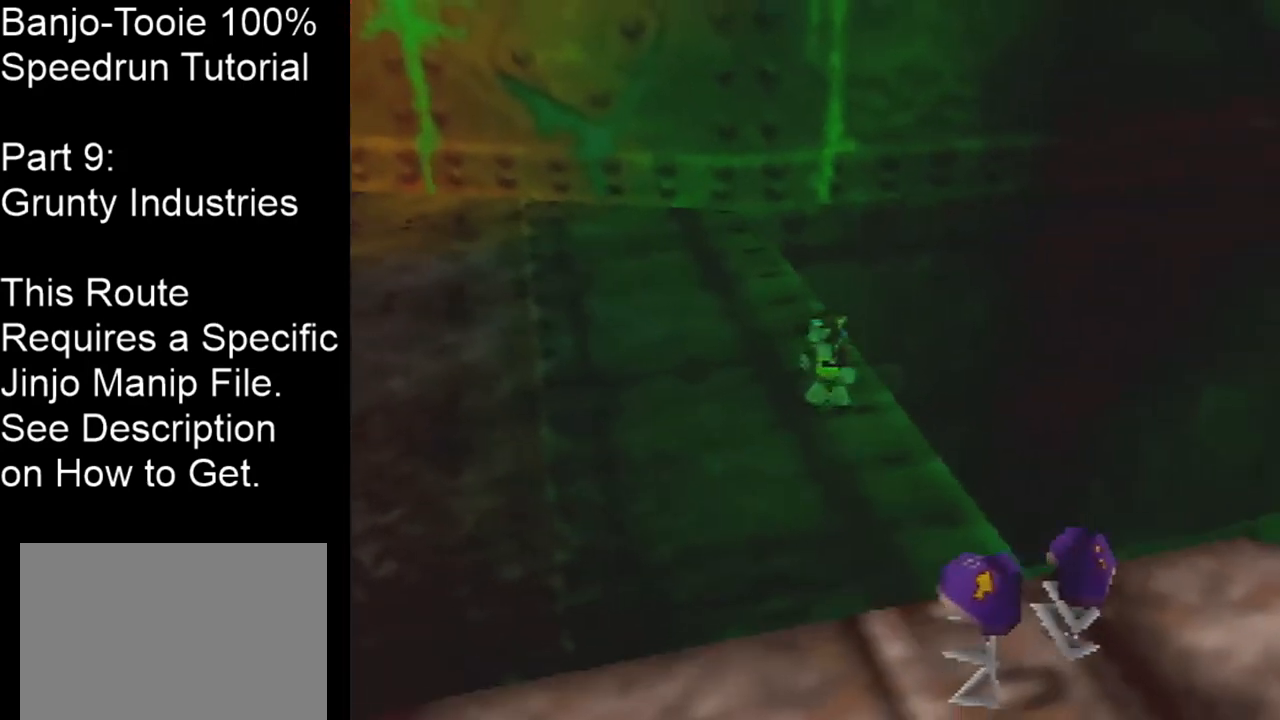
{"buttons": [], "left_stick": "center", "events": []}
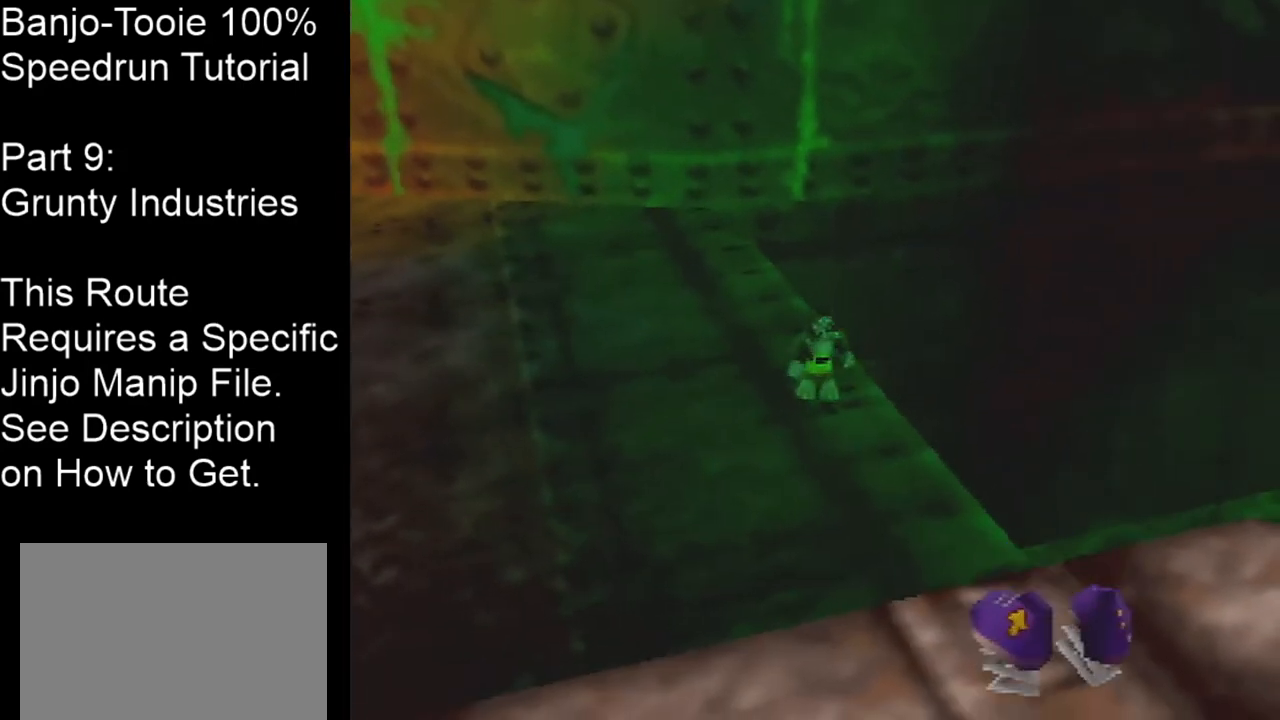
{"buttons": [], "left_stick": "center", "events": [[133, "C_LEFT", "down"], [467, "C_LEFT", "up"]]}